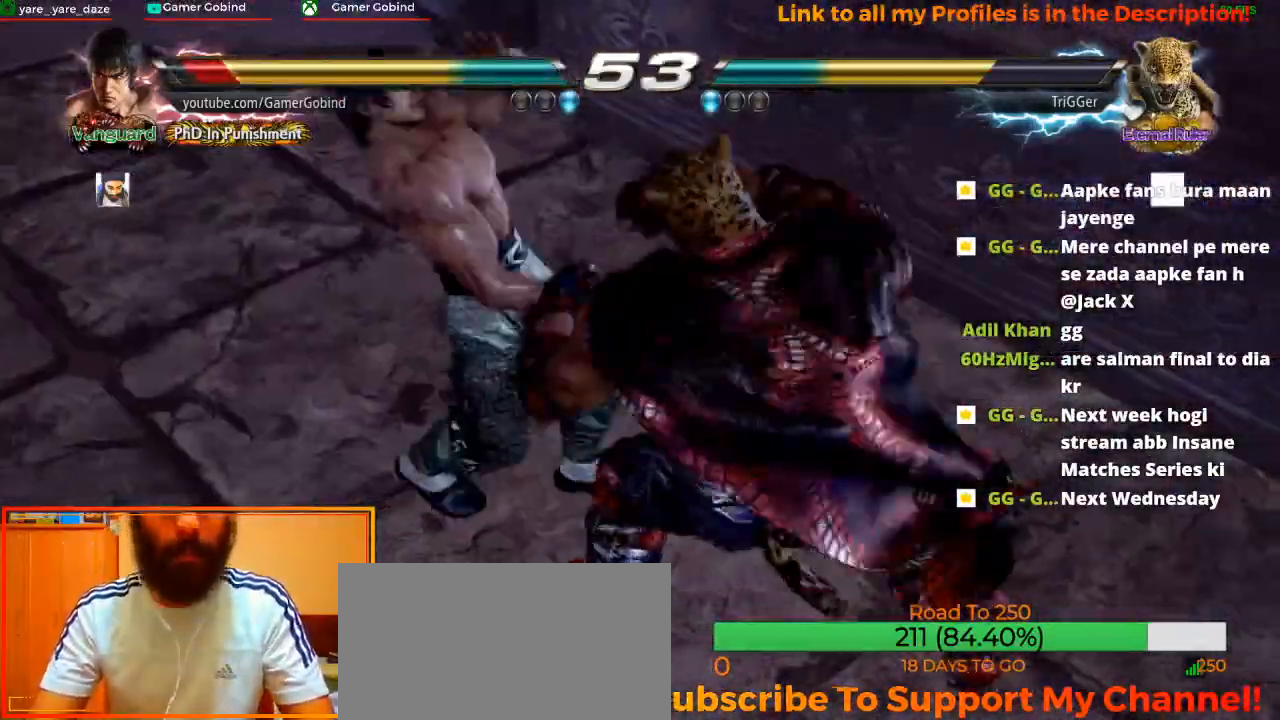
Gameplay with a controller (arcade stick); each line is a JSON object with the inputs held at the frame after it (dt_ms = milliseconds from this image to that frame). "events" lists button and stick changes between this image and that frame as [ms after this image, input, new state], when the widget could be followed in between. Not read: L3 R3.
{"dt_ms": 500, "buttons": [], "left_stick": "center", "events": [[400, "left_stick", "center"]]}
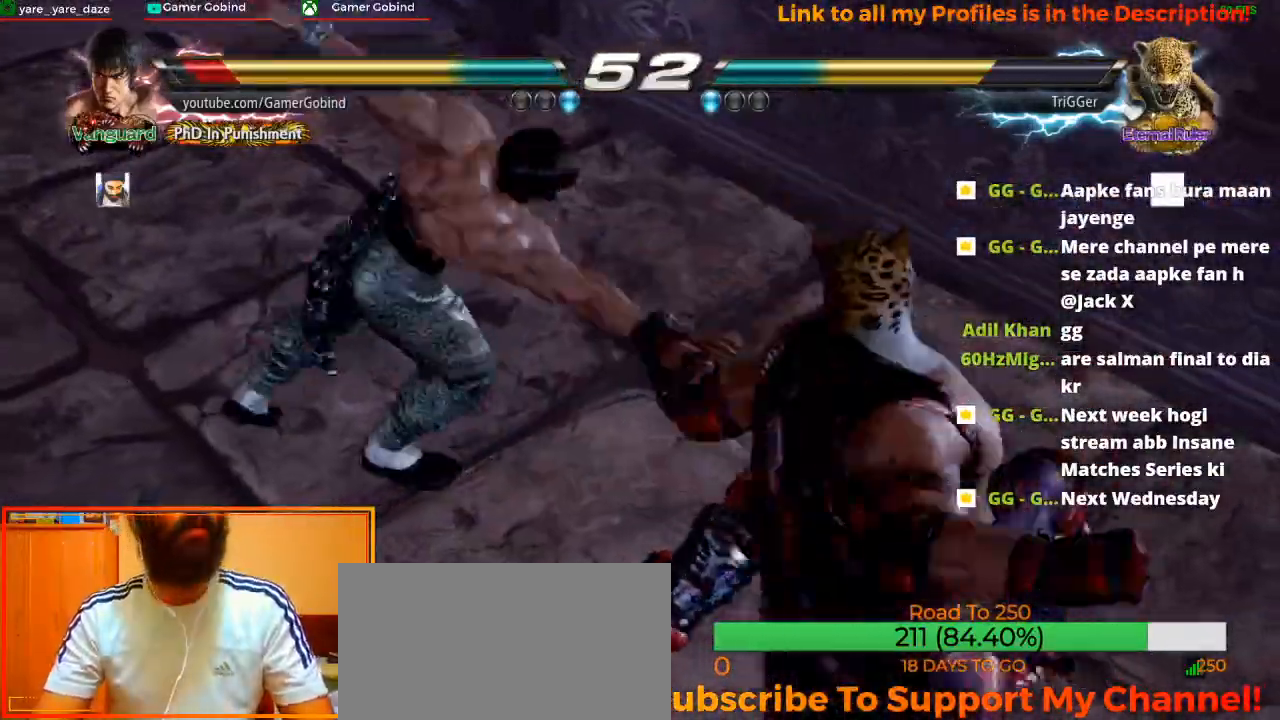
{"dt_ms": 500, "buttons": [], "left_stick": "center", "events": []}
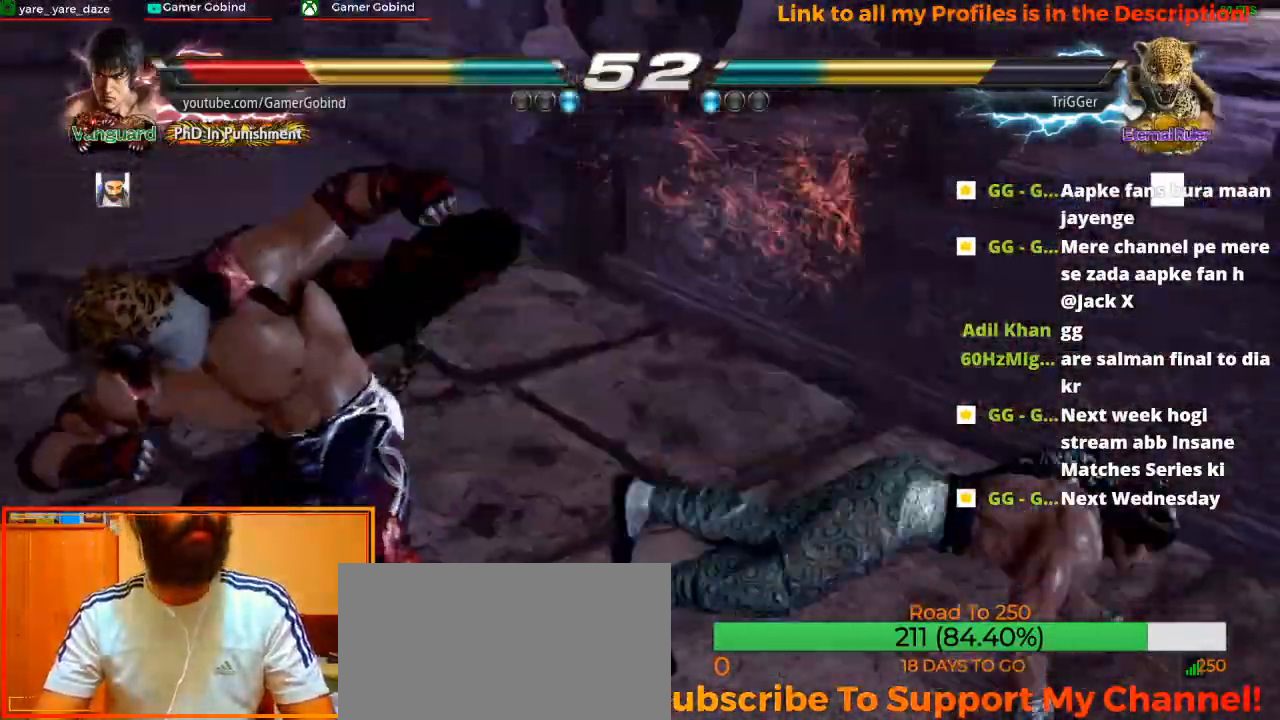
{"dt_ms": 500, "buttons": [], "left_stick": "center", "events": []}
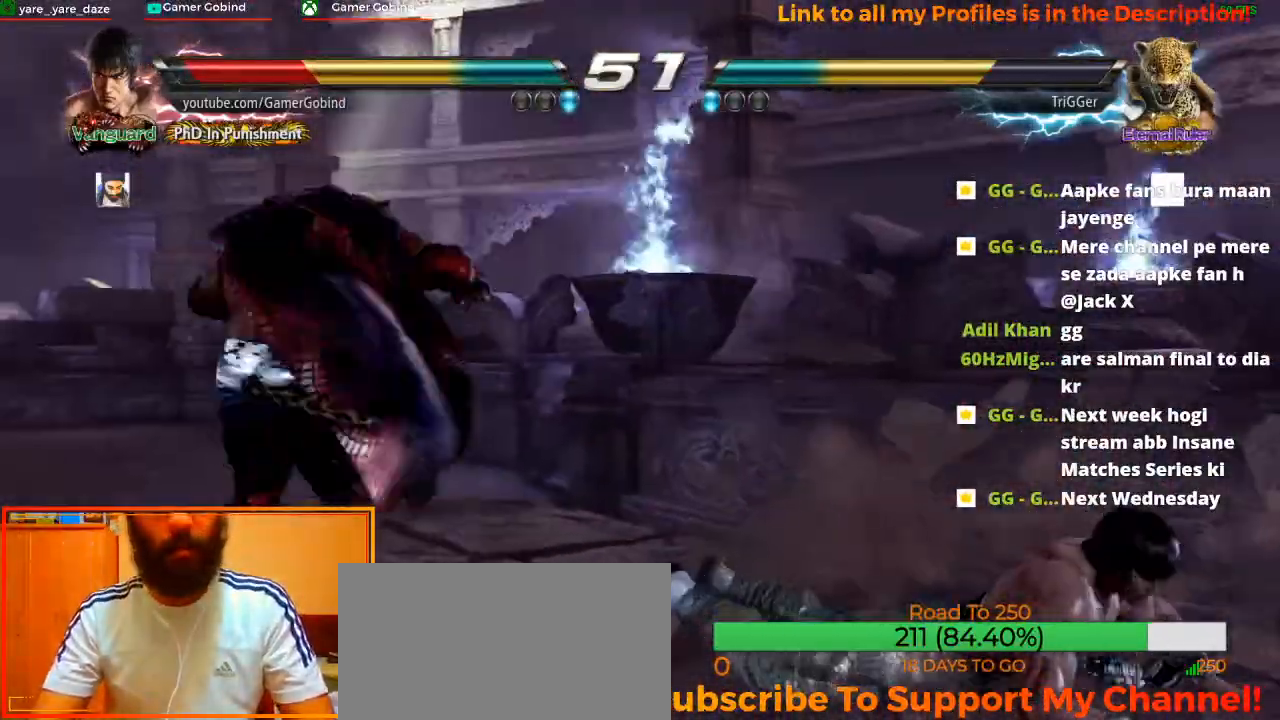
{"dt_ms": 500, "buttons": ["CIRCLE"], "left_stick": "center", "events": [[267, "CIRCLE", "down"], [400, "CIRCLE", "up"], [467, "CIRCLE", "down"]]}
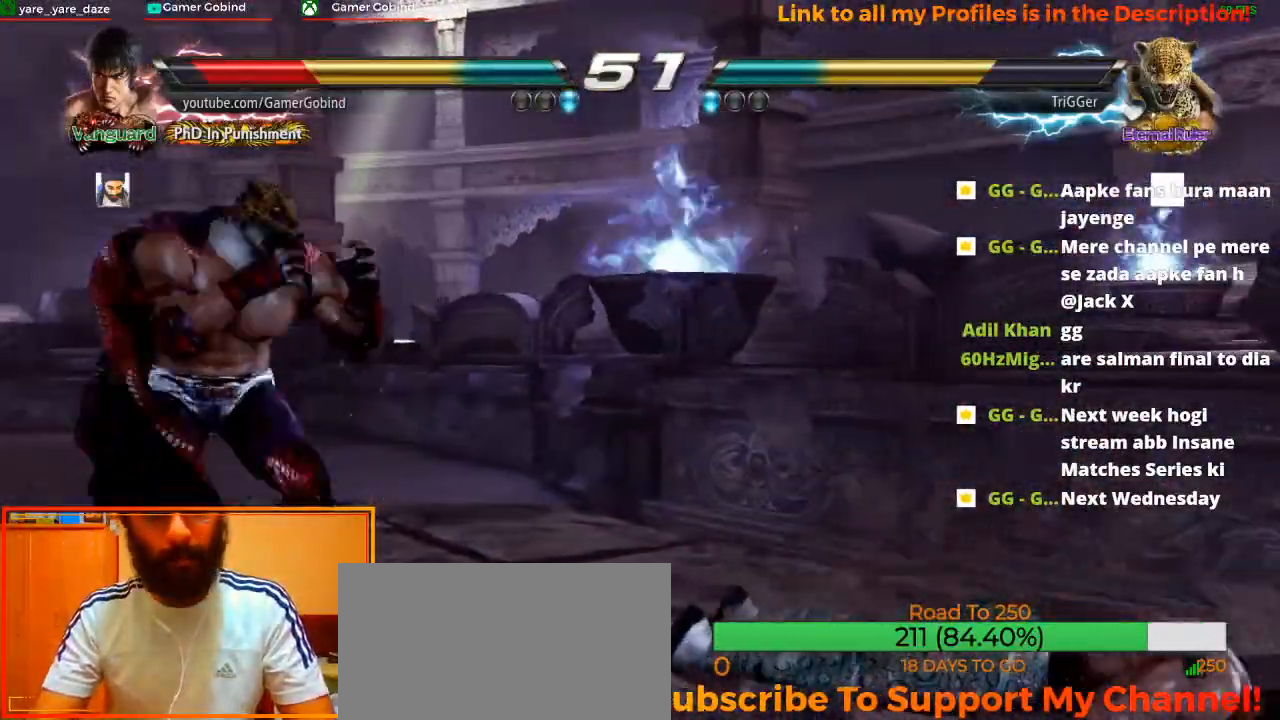
{"dt_ms": 500, "buttons": [], "left_stick": "center", "events": [[67, "CIRCLE", "up"], [100, "CIRCLE", "down"], [200, "CIRCLE", "up"], [267, "CIRCLE", "down"], [367, "CIRCLE", "up"]]}
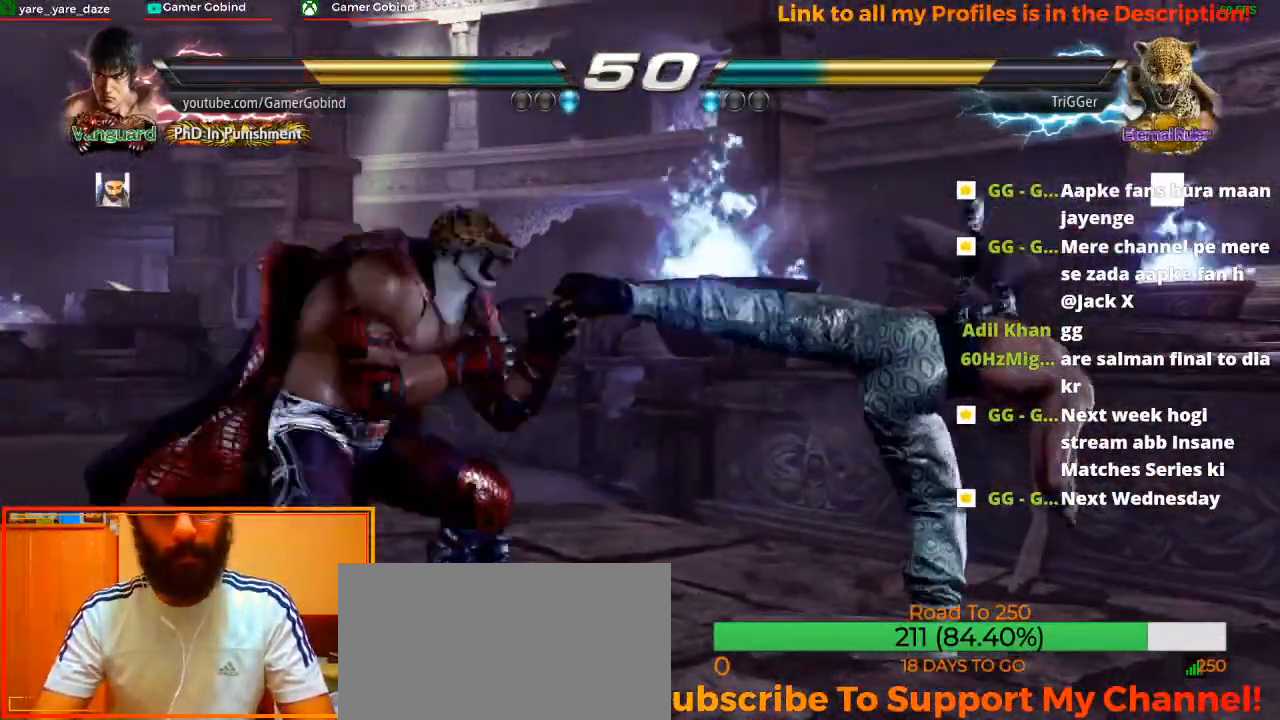
{"dt_ms": 500, "buttons": [], "left_stick": "right", "events": [[67, "left_stick", "right"]]}
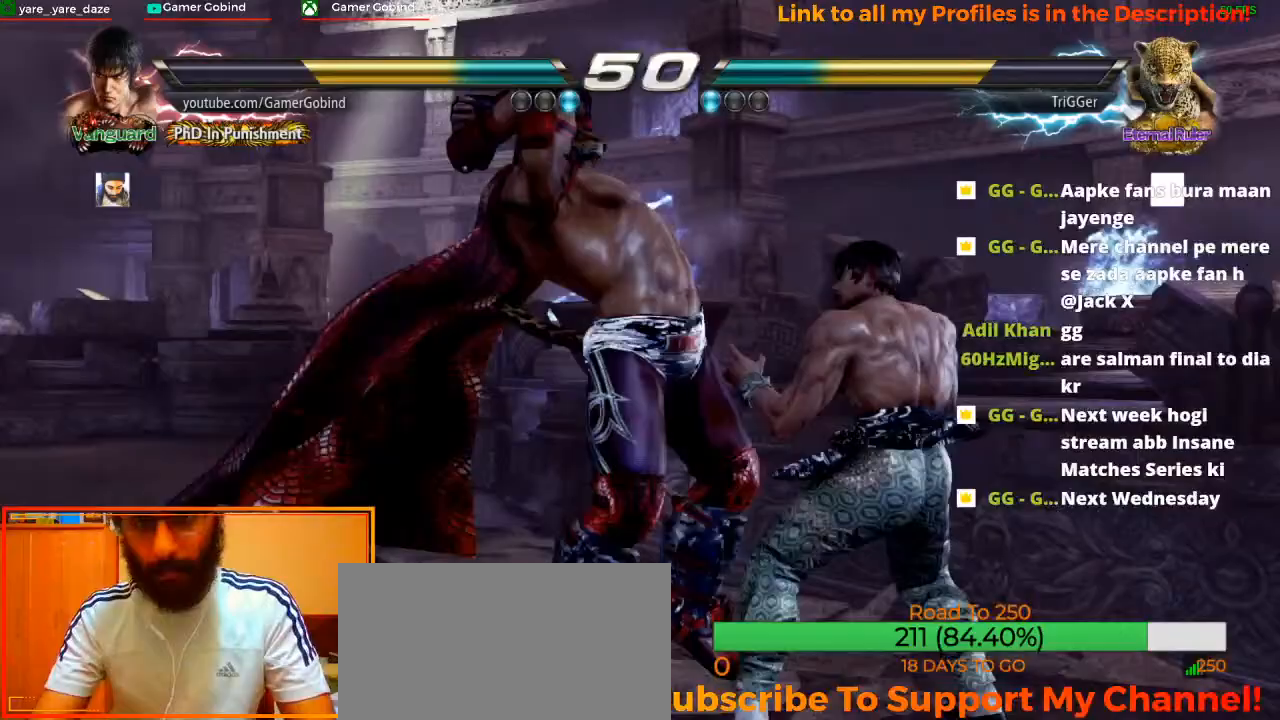
{"dt_ms": 500, "buttons": [], "left_stick": "center"}
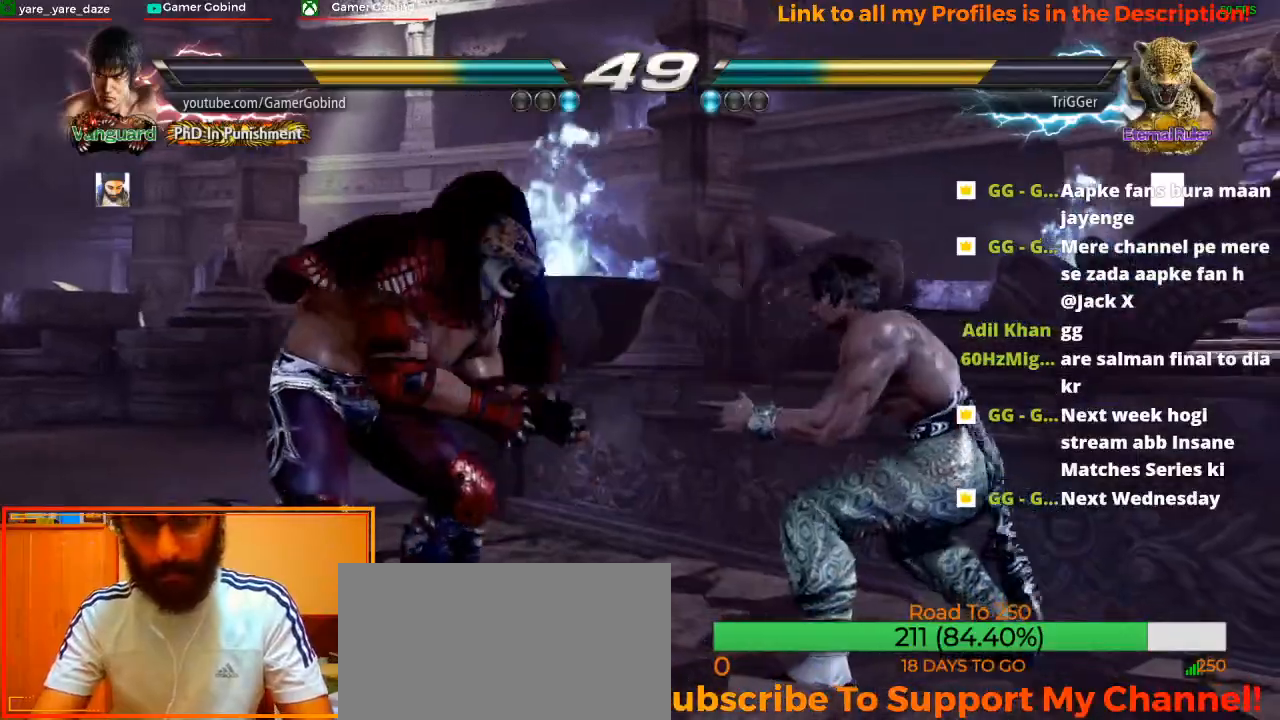
{"dt_ms": 500, "buttons": [], "left_stick": "center", "events": [[67, "left_stick", "right"], [133, "left_stick", "center"], [200, "left_stick", "right"], [400, "left_stick", "center"]]}
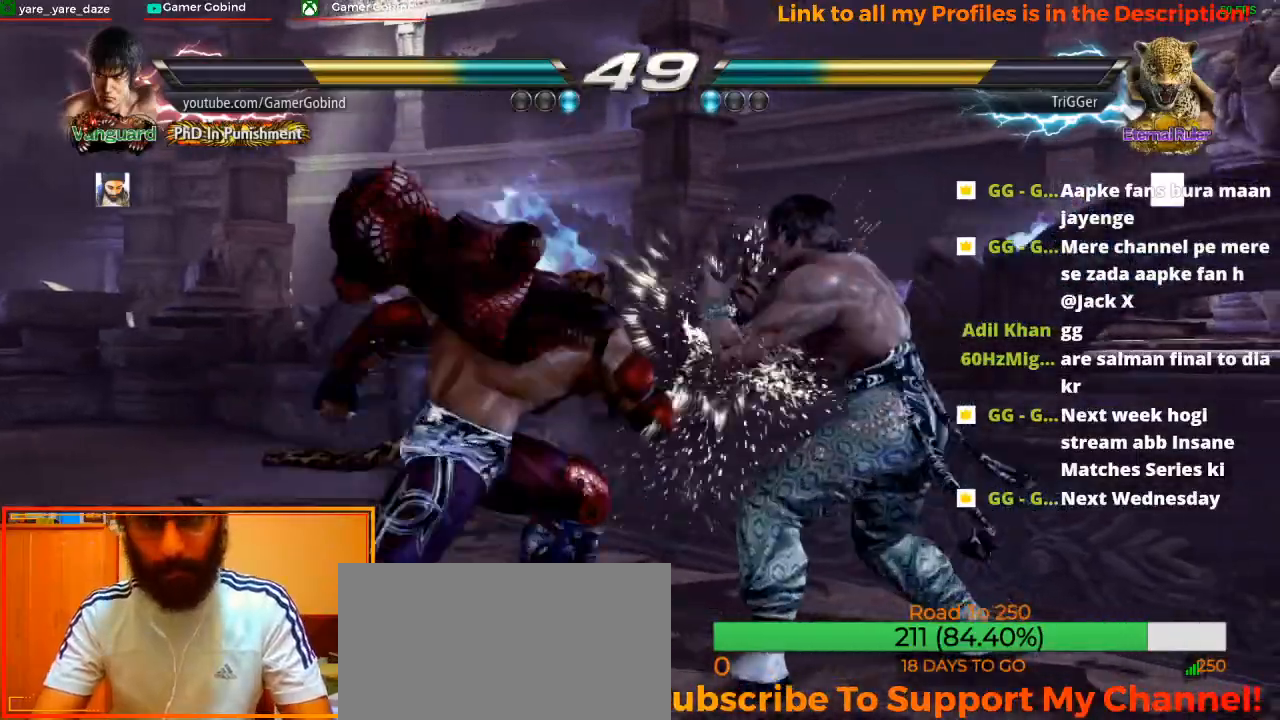
{"dt_ms": 500, "buttons": ["SQUARE"], "left_stick": "center", "events": [[100, "SQUARE", "down"], [200, "SQUARE", "up"], [467, "SQUARE", "down"]]}
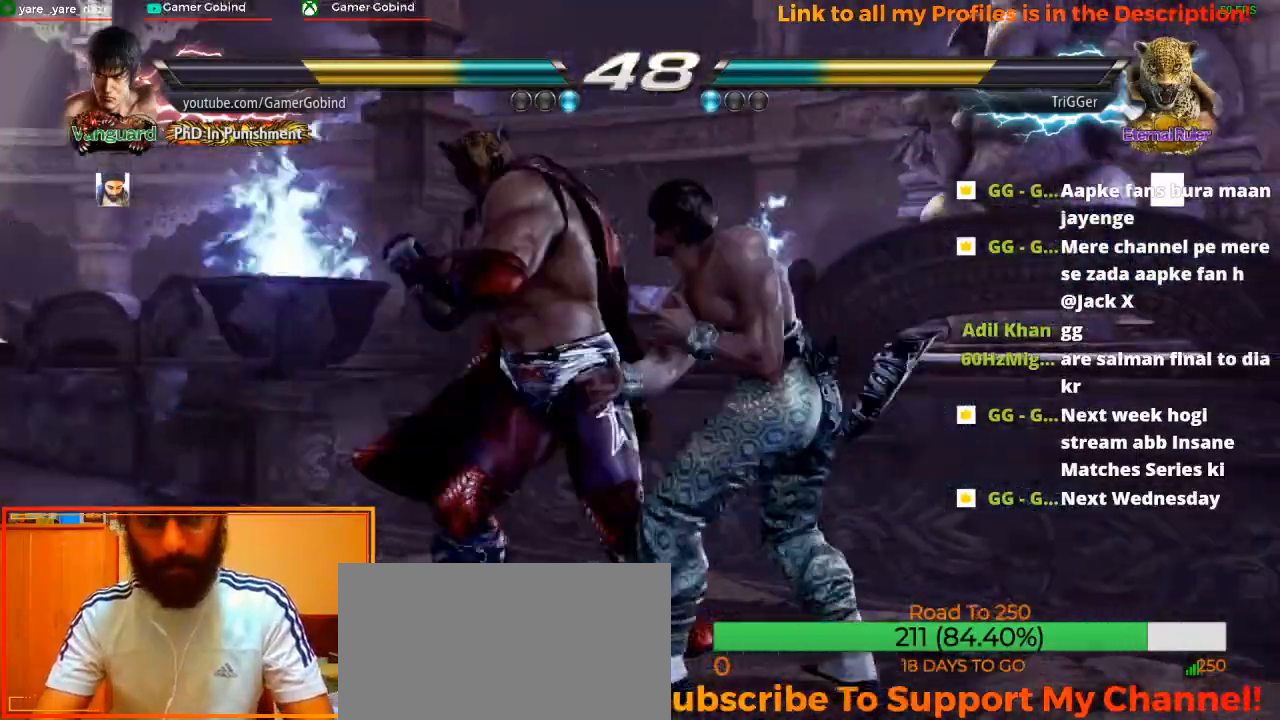
{"dt_ms": 500, "buttons": ["SQUARE"], "left_stick": "center", "events": [[100, "SQUARE", "up"], [467, "SQUARE", "down"]]}
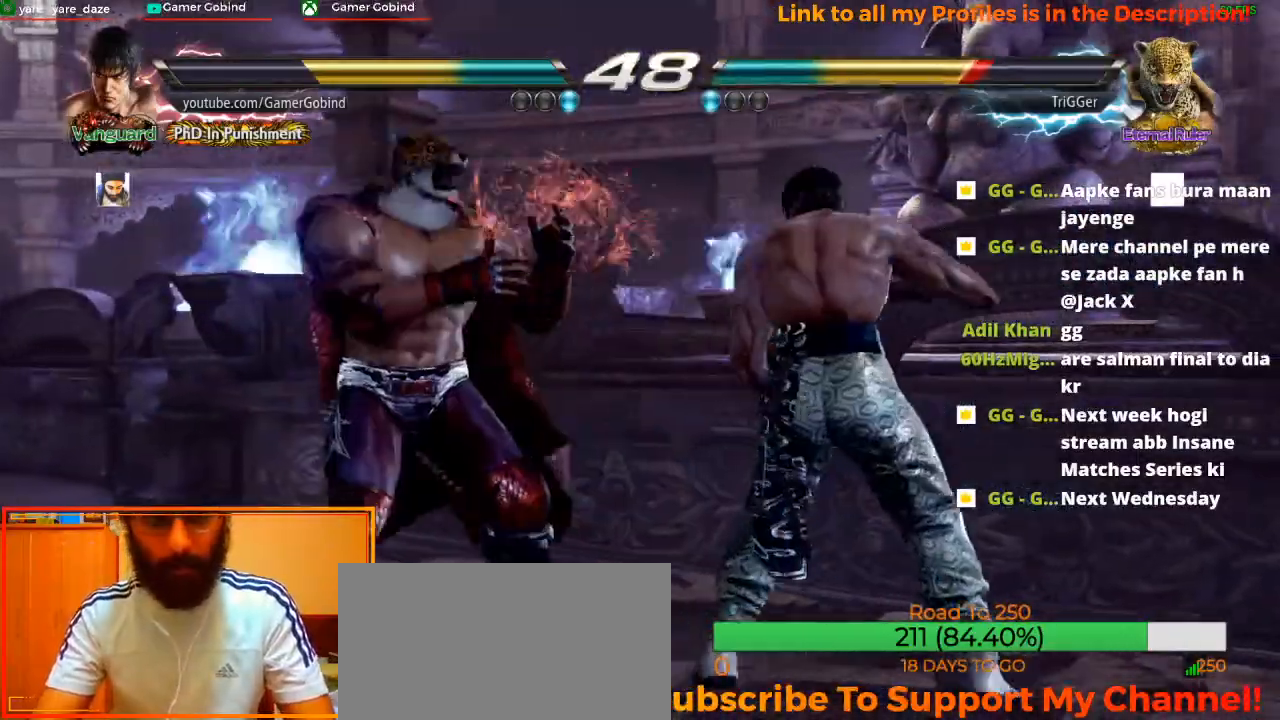
{"dt_ms": 500, "buttons": ["CIRCLE"], "left_stick": "down-right", "events": [[133, "SQUARE", "up"], [267, "left_stick", "down-right"], [300, "CIRCLE", "down"], [400, "CIRCLE", "up"], [467, "CIRCLE", "down"]]}
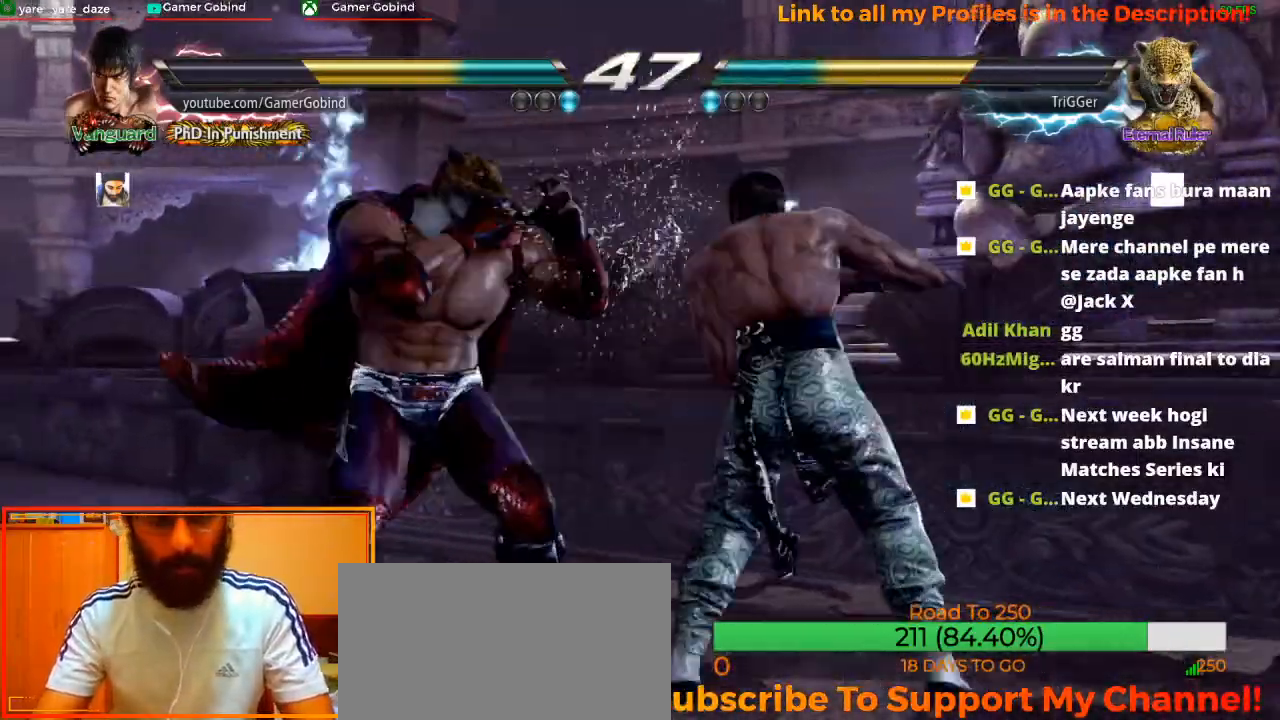
{"dt_ms": 500, "buttons": ["CIRCLE"], "left_stick": "down-right", "events": [[67, "CIRCLE", "up"], [100, "CIRCLE", "down"], [200, "CIRCLE", "up"], [233, "CIRCLE", "down"], [333, "CIRCLE", "up"], [367, "CIRCLE", "down"], [467, "CIRCLE", "up"], [500, "CIRCLE", "down"]]}
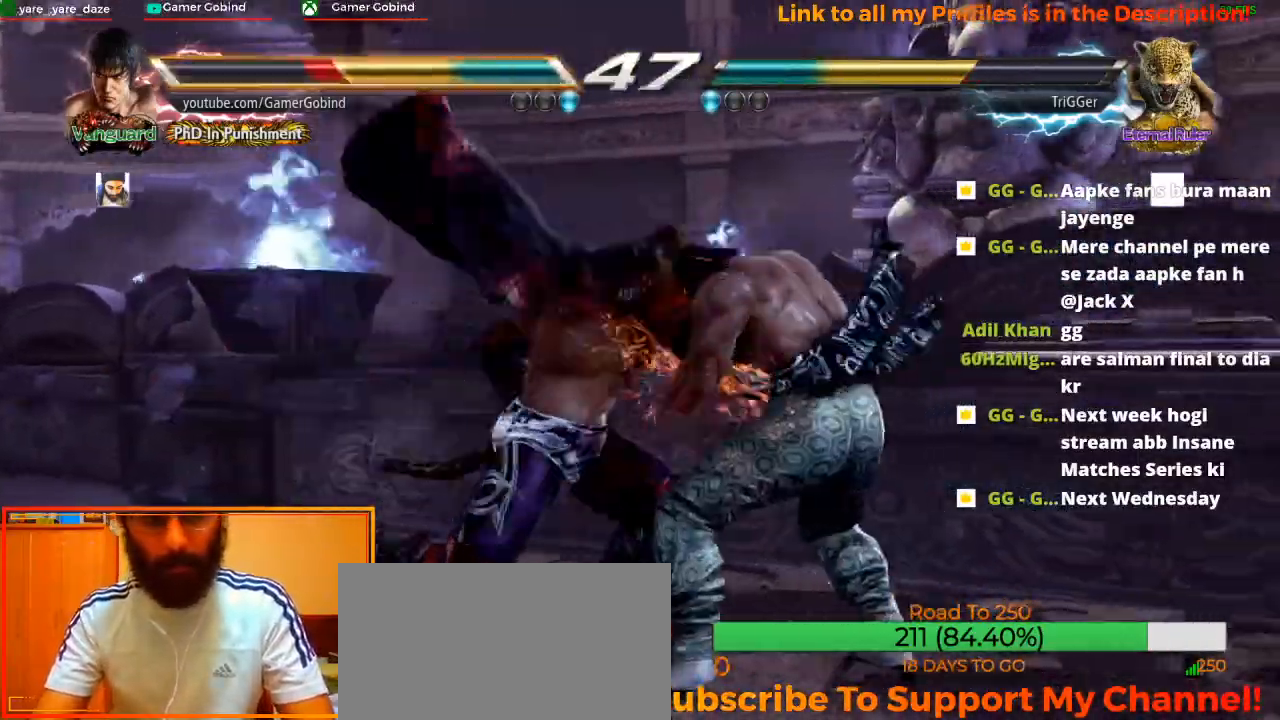
{"dt_ms": 500, "buttons": [], "left_stick": "center", "events": [[67, "CIRCLE", "up"], [100, "left_stick", "center"]]}
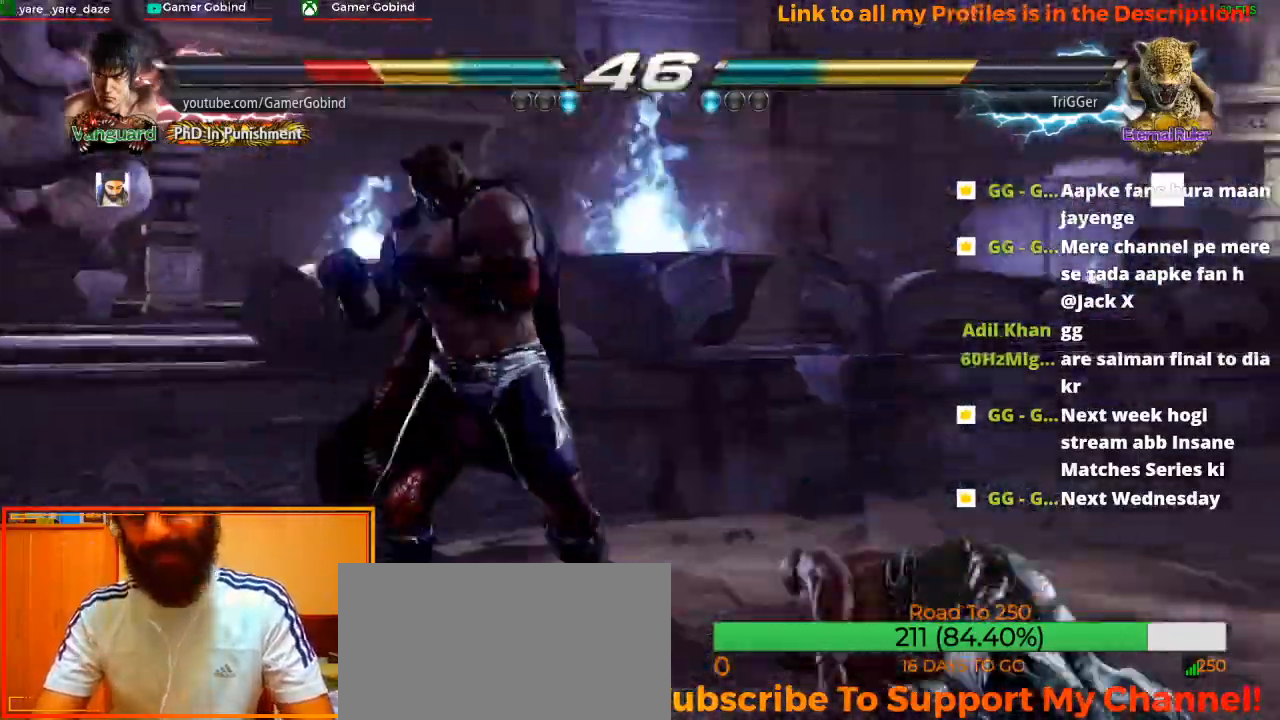
{"dt_ms": 500, "buttons": [], "left_stick": "down-right", "events": [[167, "left_stick", "down-right"]]}
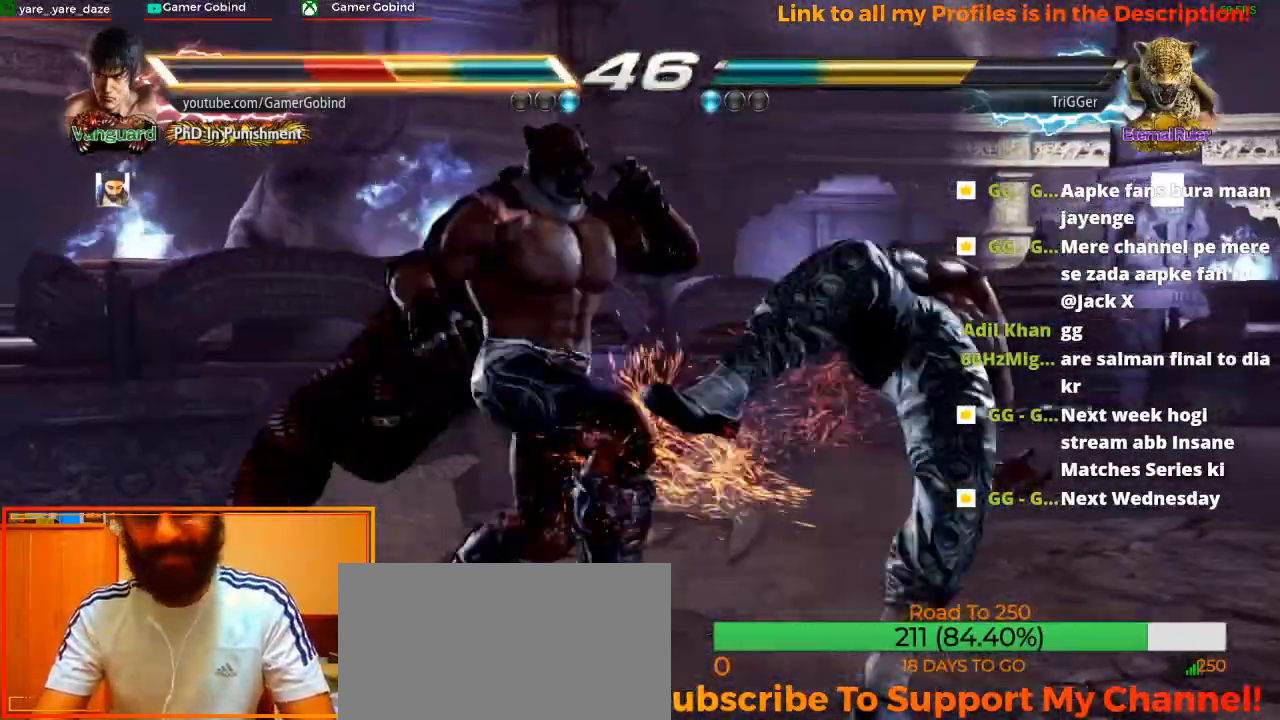
{"dt_ms": 500, "buttons": [], "left_stick": "center", "events": [[367, "left_stick", "center"]]}
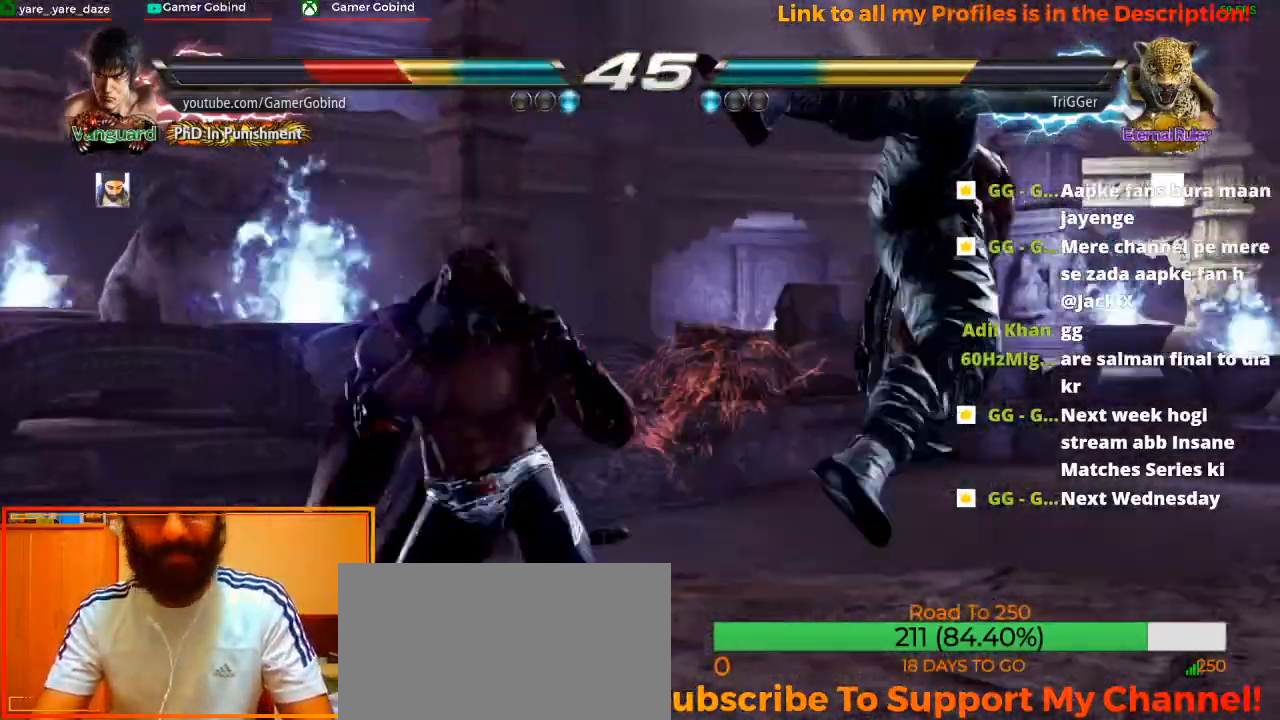
{"dt_ms": 1000, "buttons": [], "left_stick": "center"}
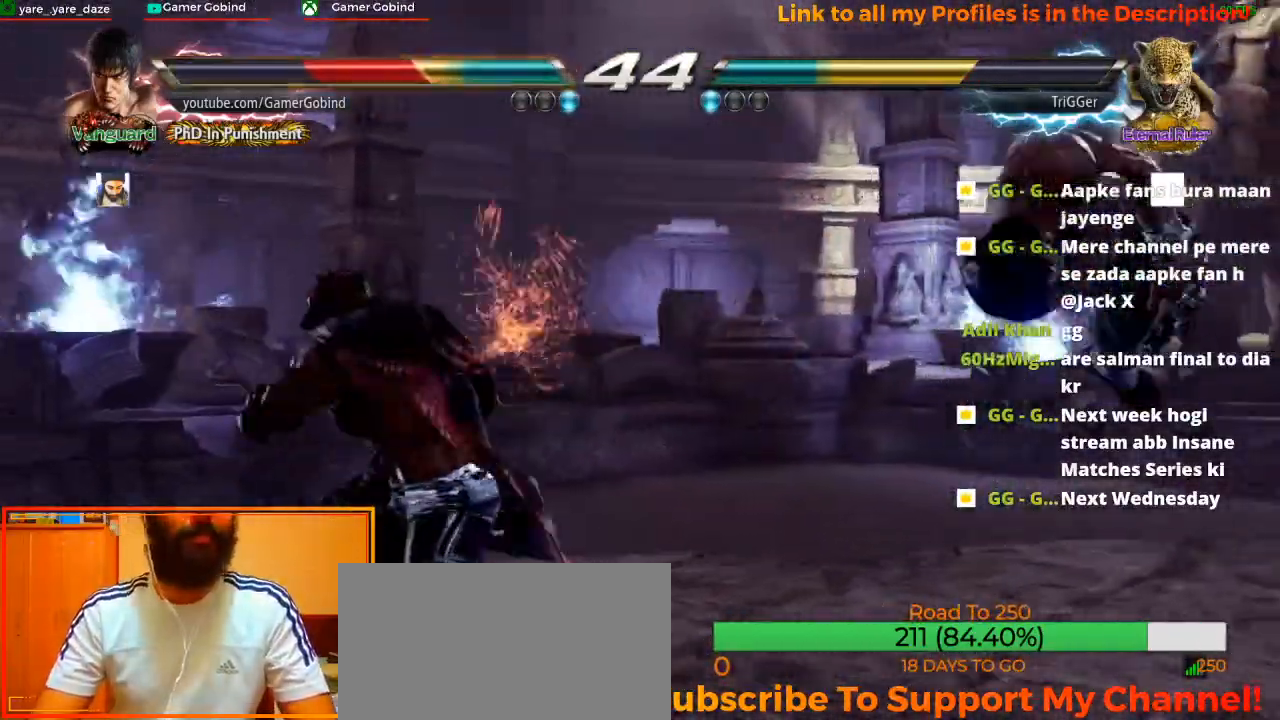
{"dt_ms": 500, "buttons": [], "left_stick": "center", "events": []}
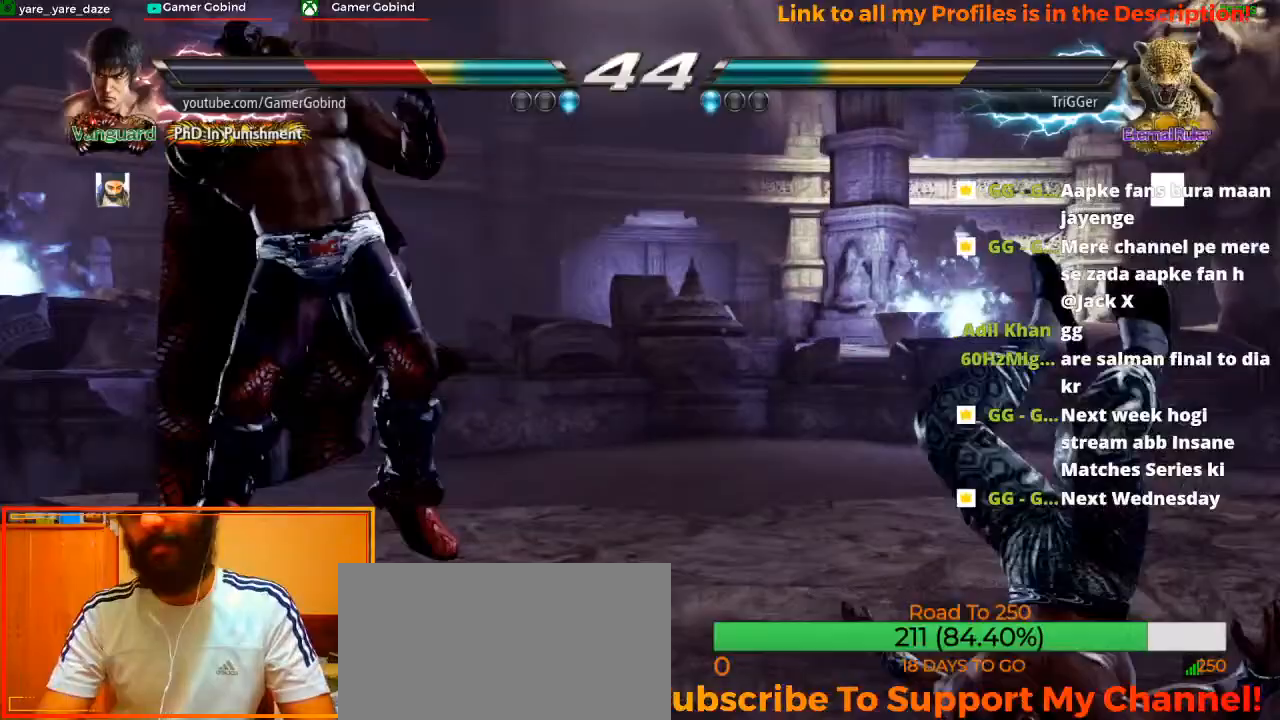
{"dt_ms": 500, "buttons": [], "left_stick": "down-right", "events": [[367, "left_stick", "right"], [467, "left_stick", "down-right"]]}
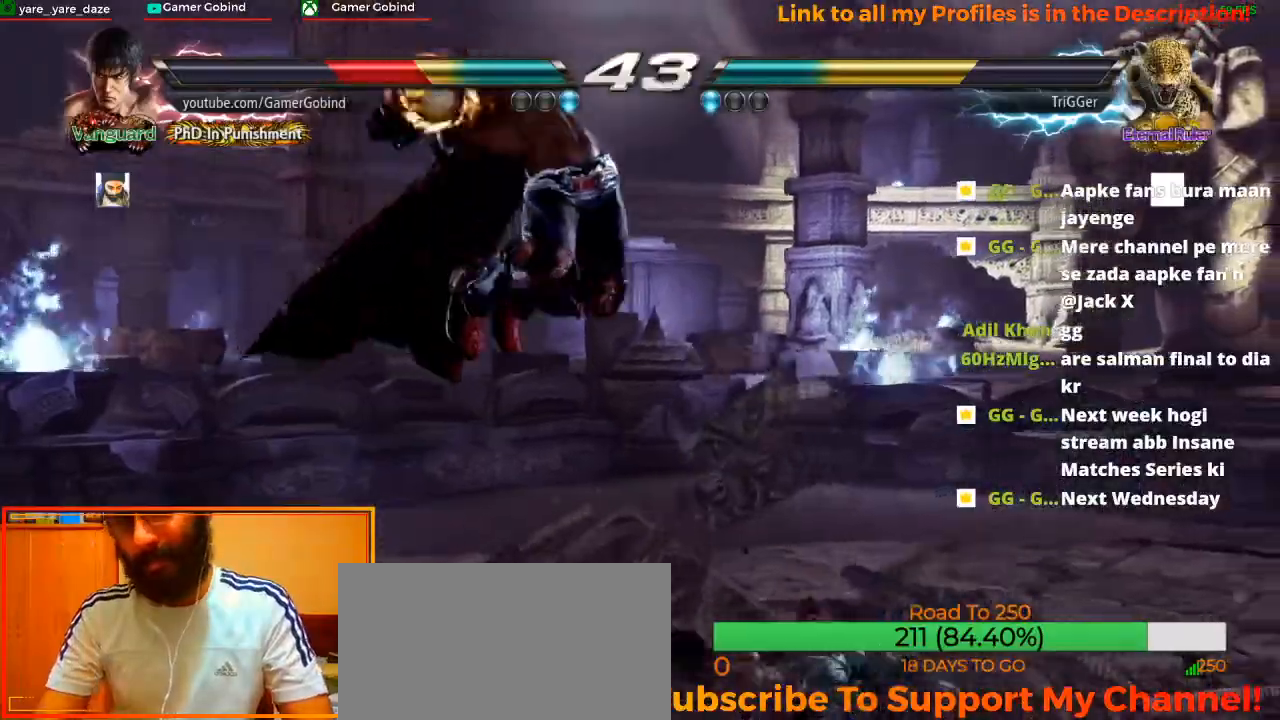
{"dt_ms": 500, "buttons": [], "left_stick": "center", "events": [[367, "left_stick", "center"]]}
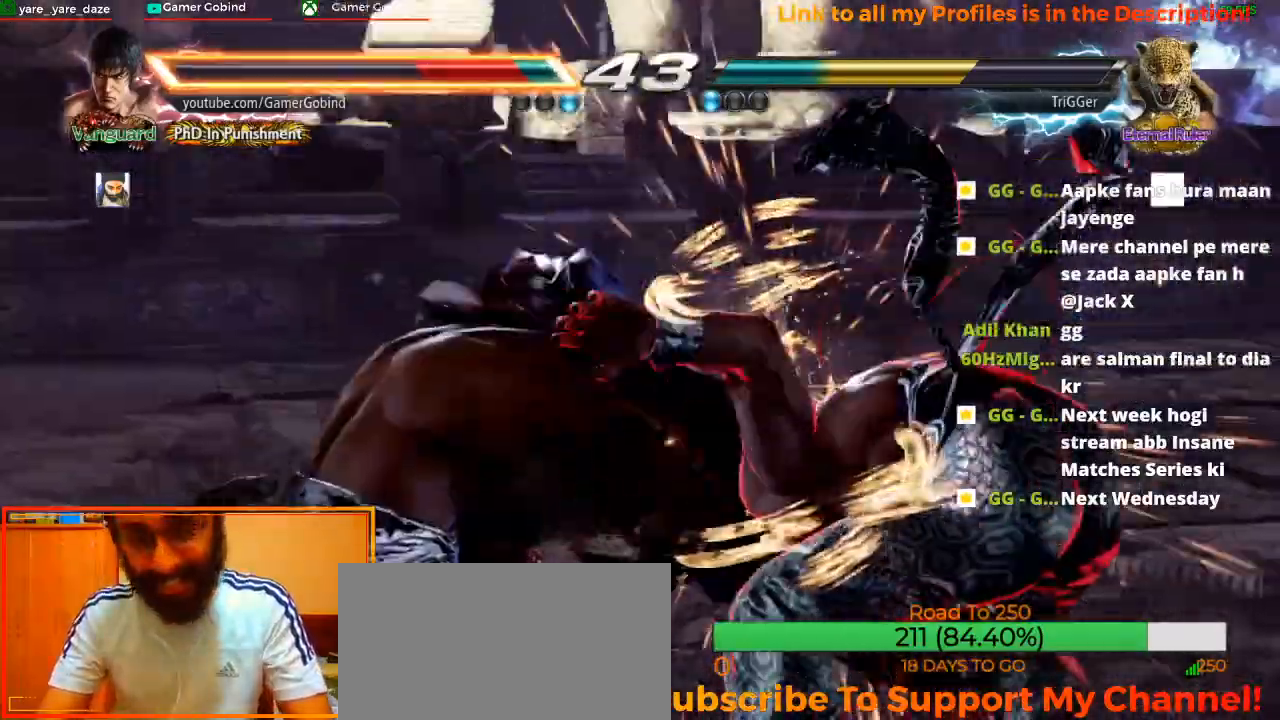
{"dt_ms": 500, "buttons": [], "left_stick": "center", "events": [[33, "SQUARE", "down"], [100, "SQUARE", "up"]]}
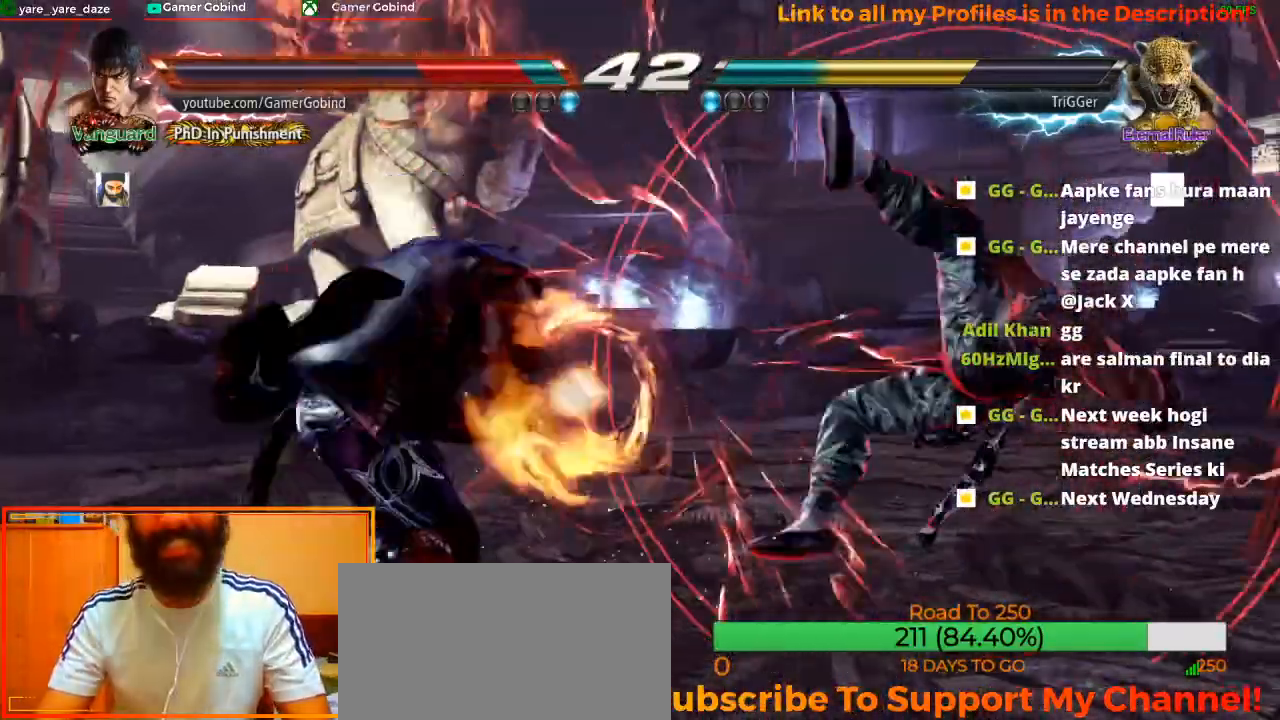
{"dt_ms": 500, "buttons": [], "left_stick": "down-right", "events": [[500, "left_stick", "down-right"]]}
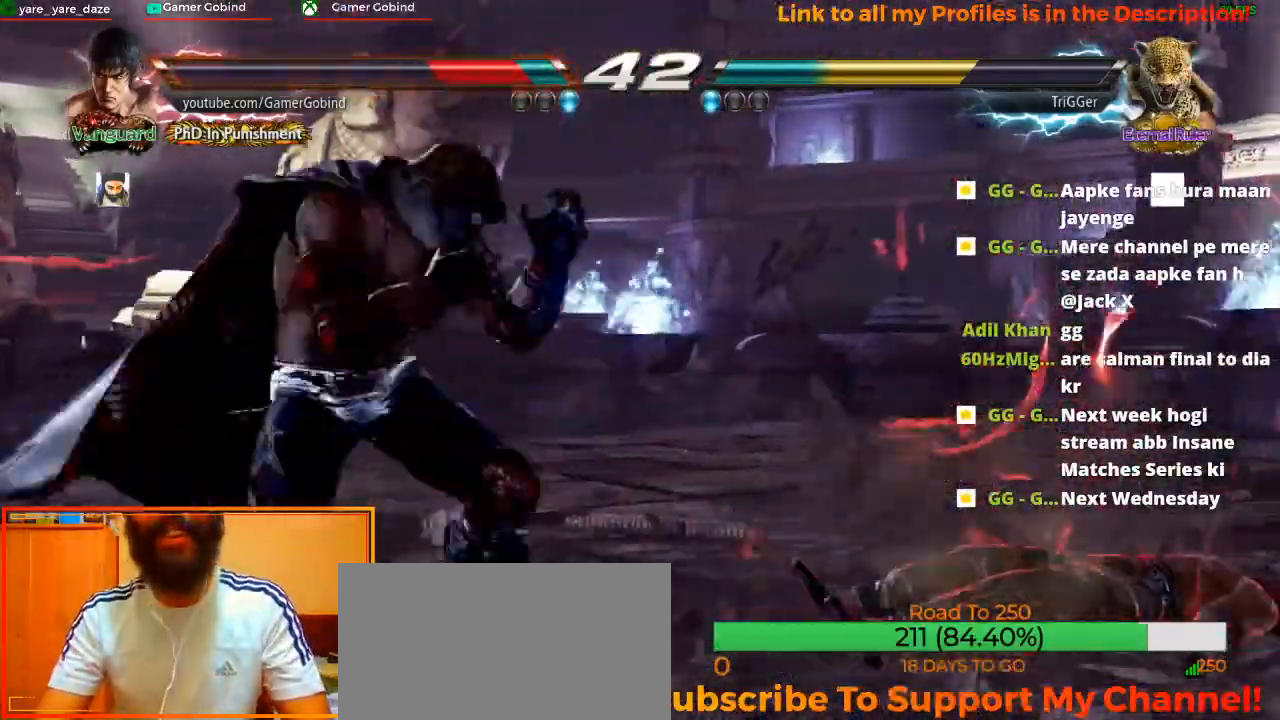
{"dt_ms": 500, "buttons": [], "left_stick": "center", "events": [[467, "left_stick", "center"]]}
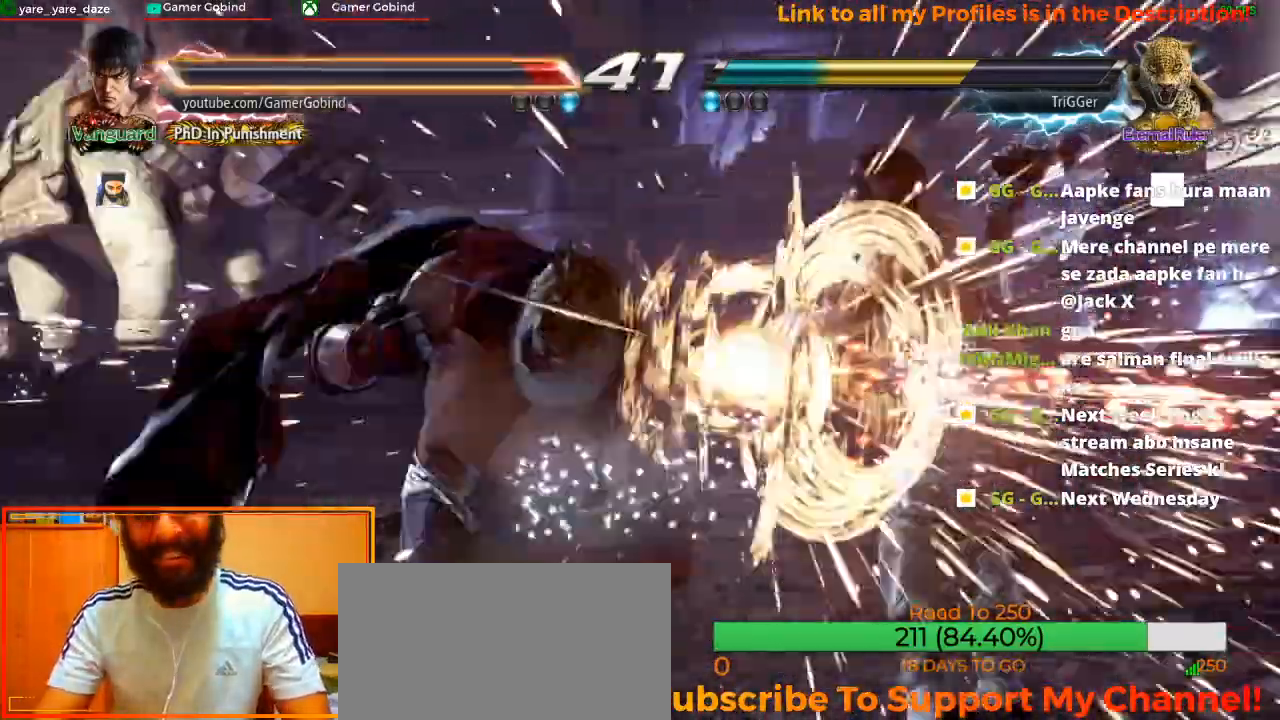
{"dt_ms": 500, "buttons": [], "left_stick": "center", "events": []}
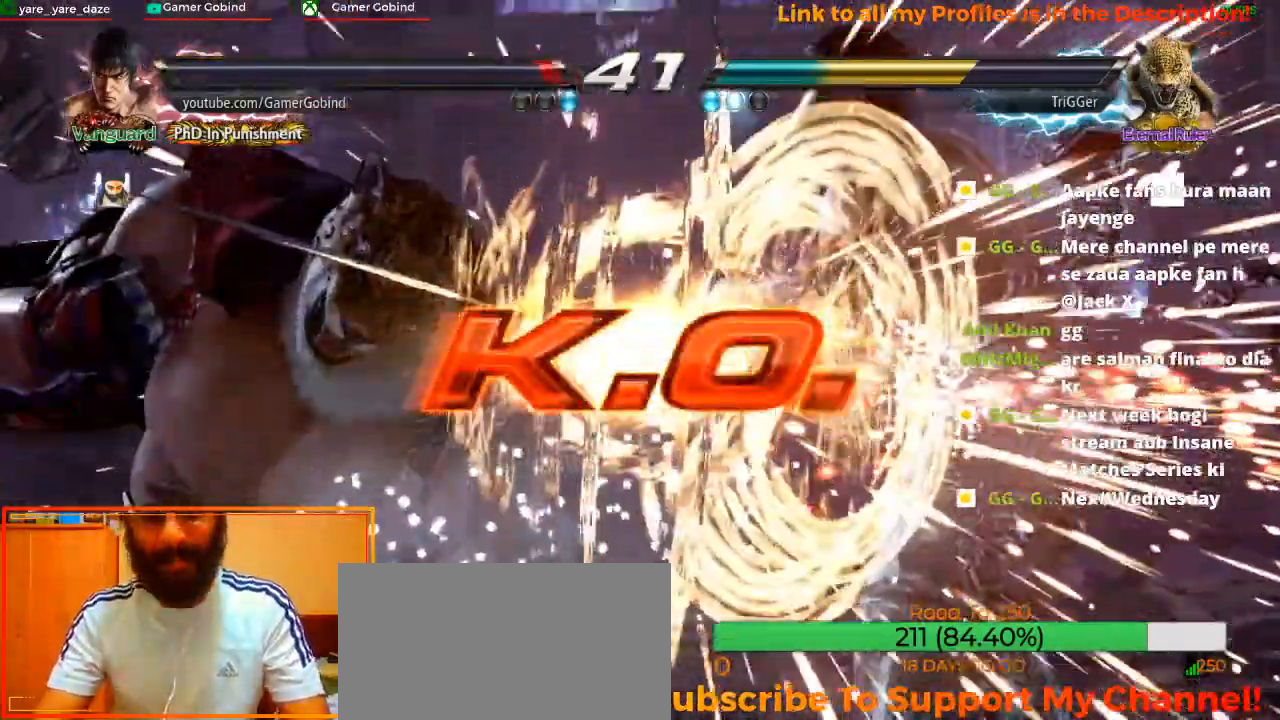
{"dt_ms": 500, "buttons": [], "left_stick": "center", "events": []}
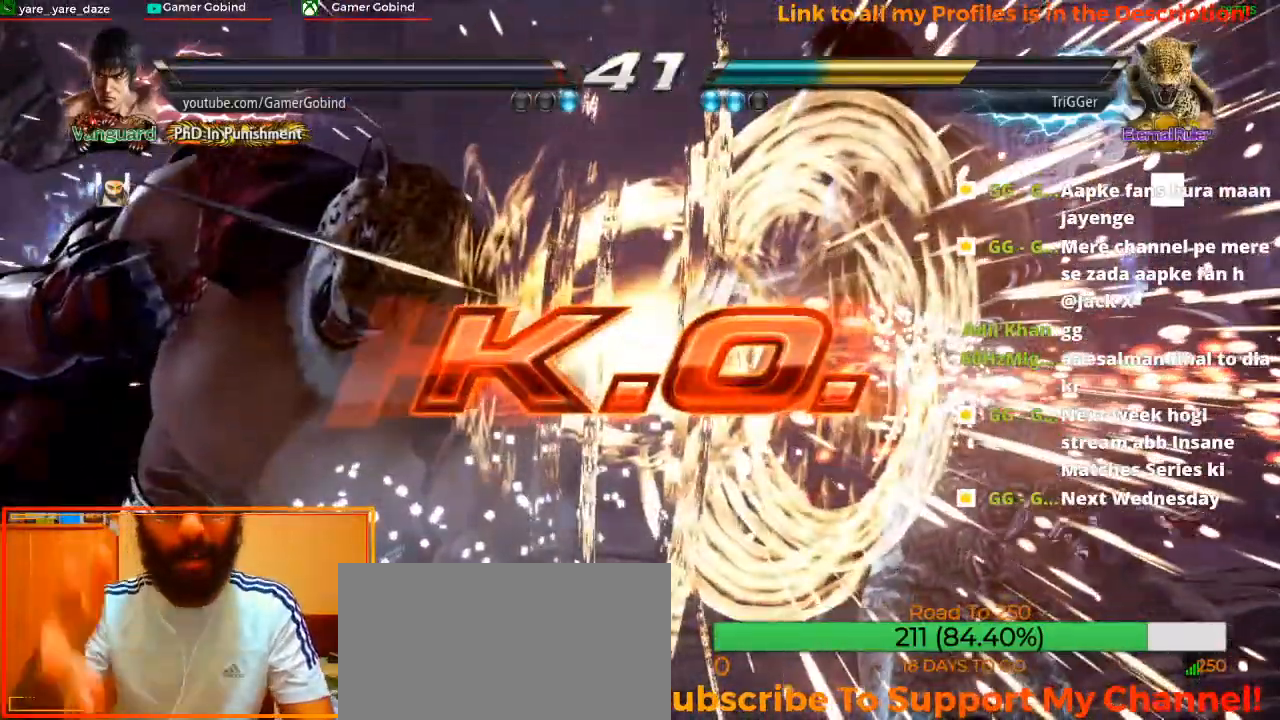
{"dt_ms": 500, "buttons": [], "left_stick": "center", "events": []}
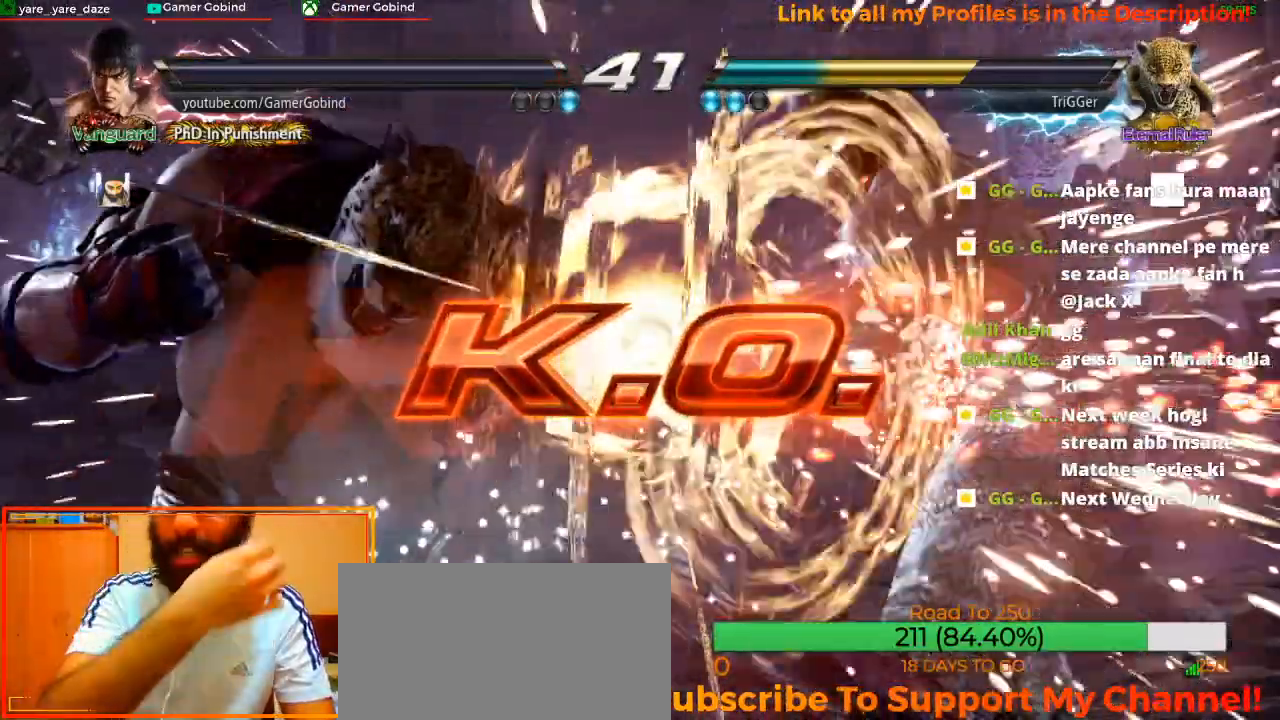
{"dt_ms": 500, "buttons": [], "left_stick": "center", "events": []}
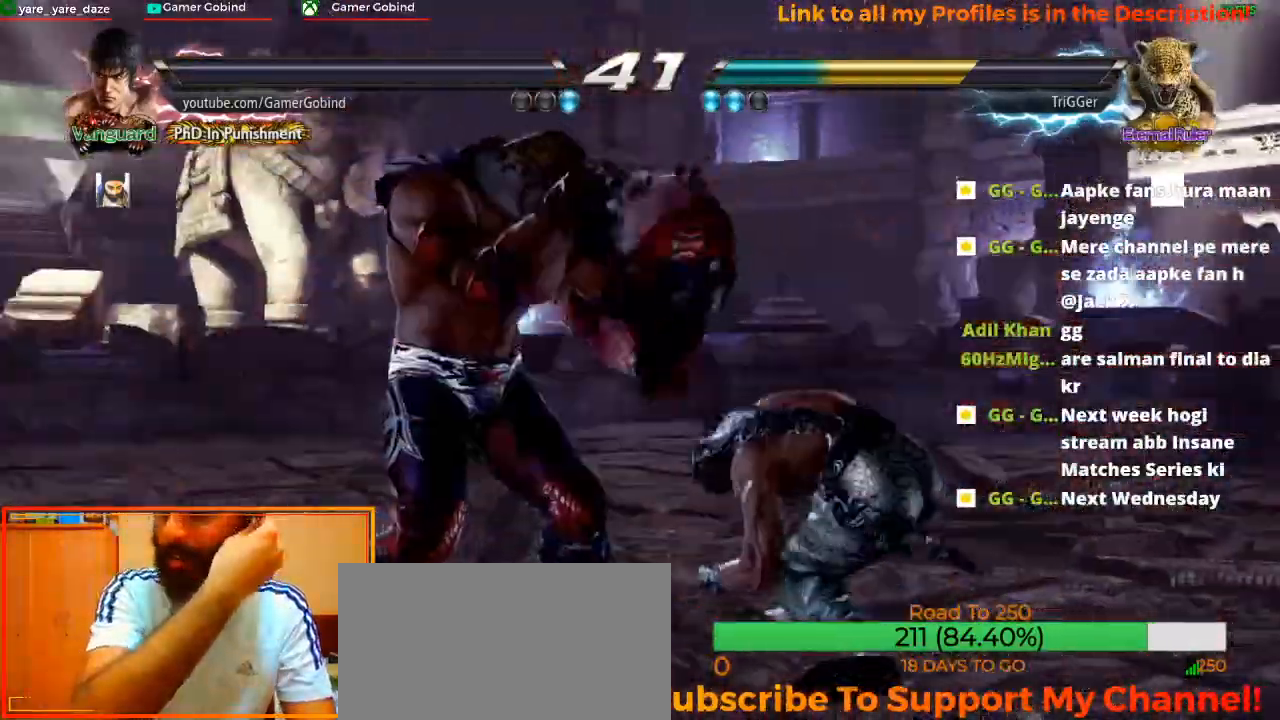
{"dt_ms": 500, "buttons": [], "left_stick": "center", "events": []}
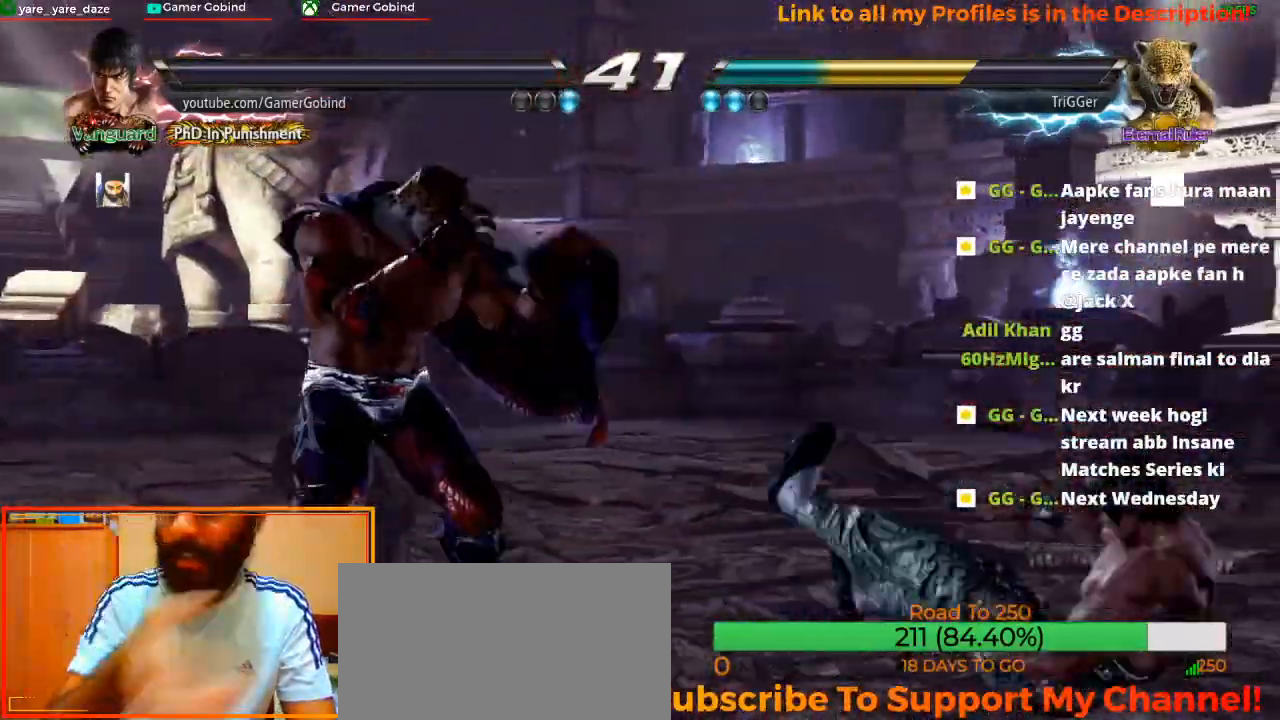
{"dt_ms": 500, "buttons": [], "left_stick": "center", "events": []}
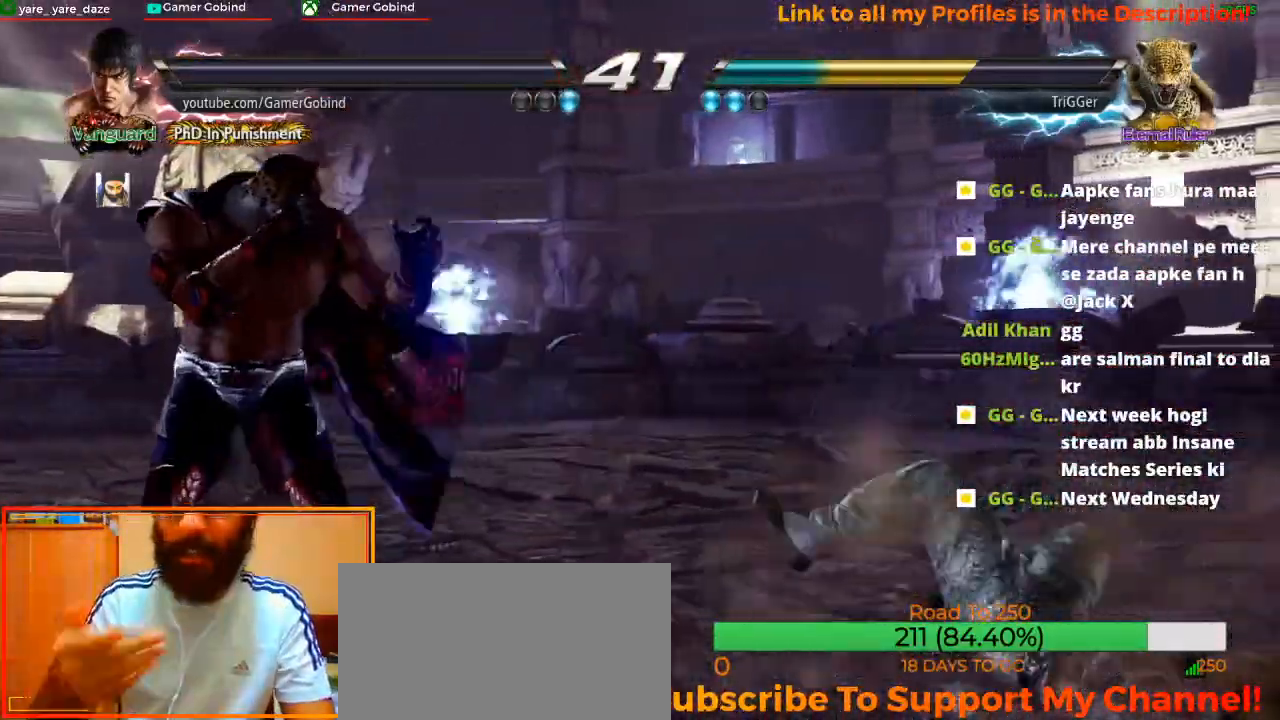
{"dt_ms": 500, "buttons": [], "left_stick": "center", "events": []}
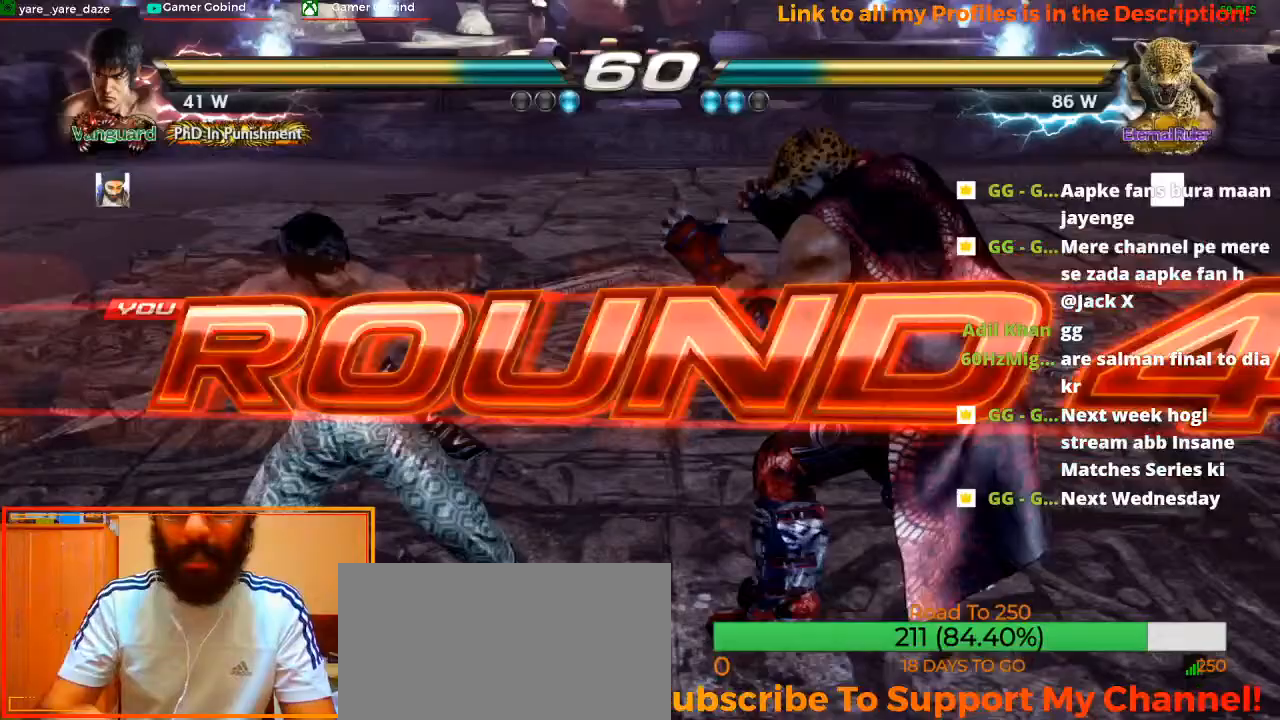
{"dt_ms": 500, "buttons": [], "left_stick": "center", "events": [[300, "left_stick", "left"], [433, "left_stick", "center"]]}